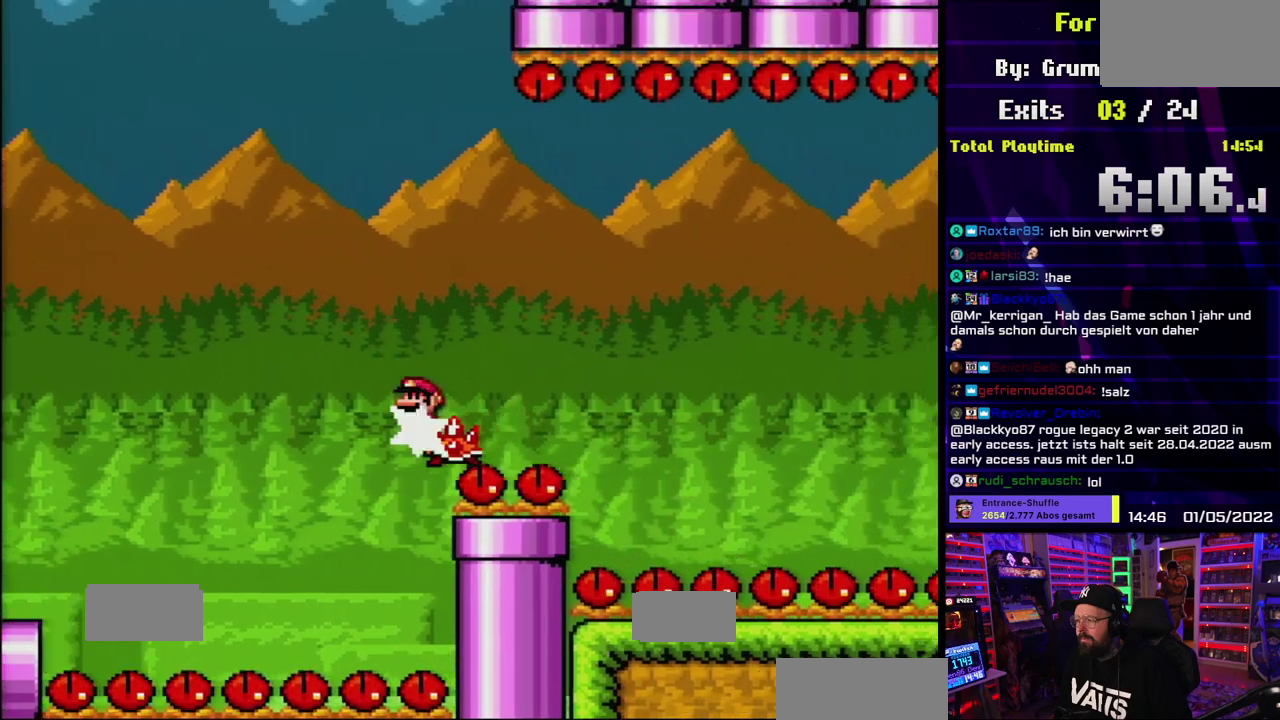
Gameplay with a controller (Nintendo layout); each line is a JSON object with the inputs held at the frame after it. "events" lists button and stick changes between this image and that frame as [ms after this image, input, new state], when the widget could be followed in between. Not read: DPAD_LEFT DPAD_RIGHT L1 L3 R1 R3.
{"buttons": ["A", "X"], "events": [[150, "A", "up"], [183, "A", "down"], [183, "X", "up"], [200, "A", "up"], [200, "X", "down"], [233, "A", "down"]]}
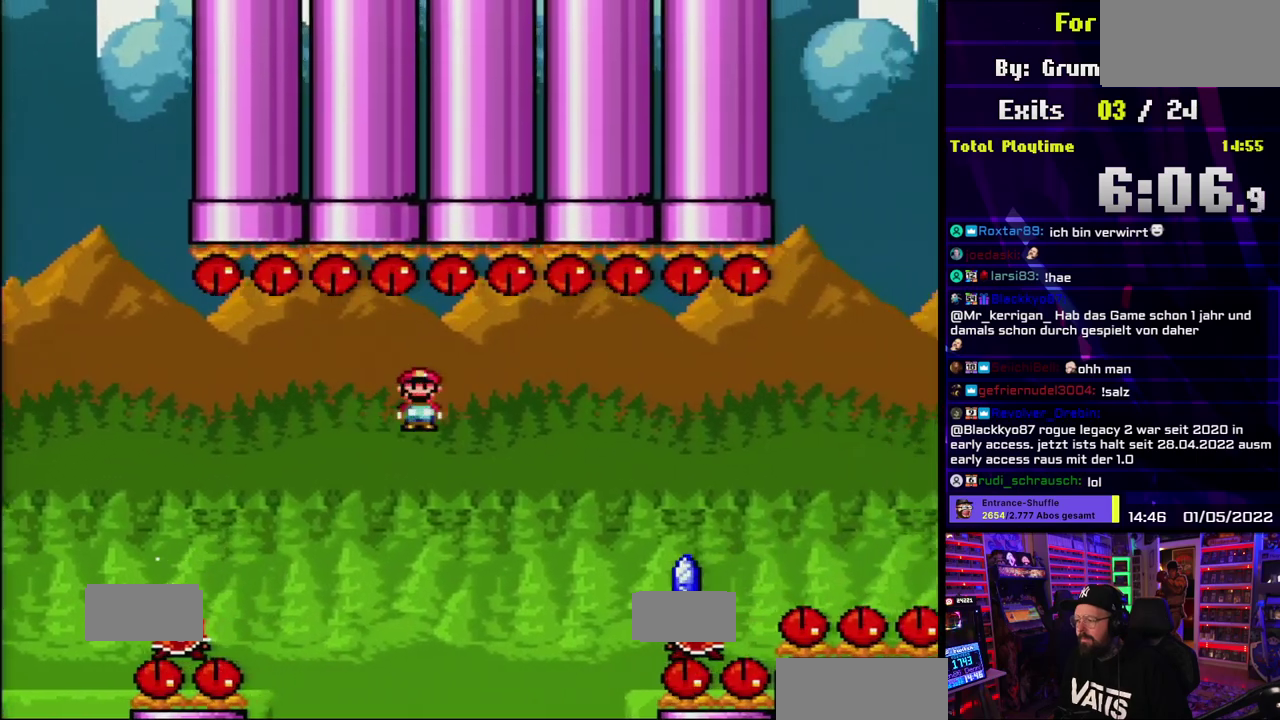
{"buttons": ["A", "X"]}
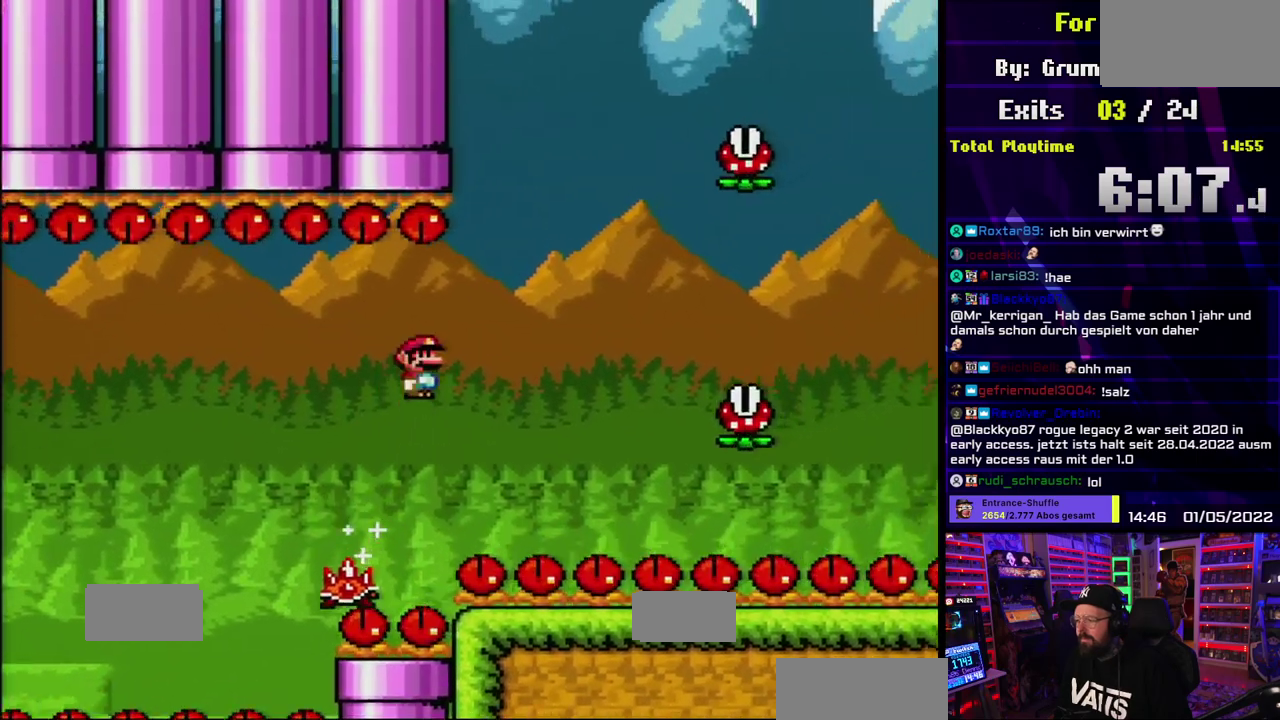
{"buttons": ["A", "X"]}
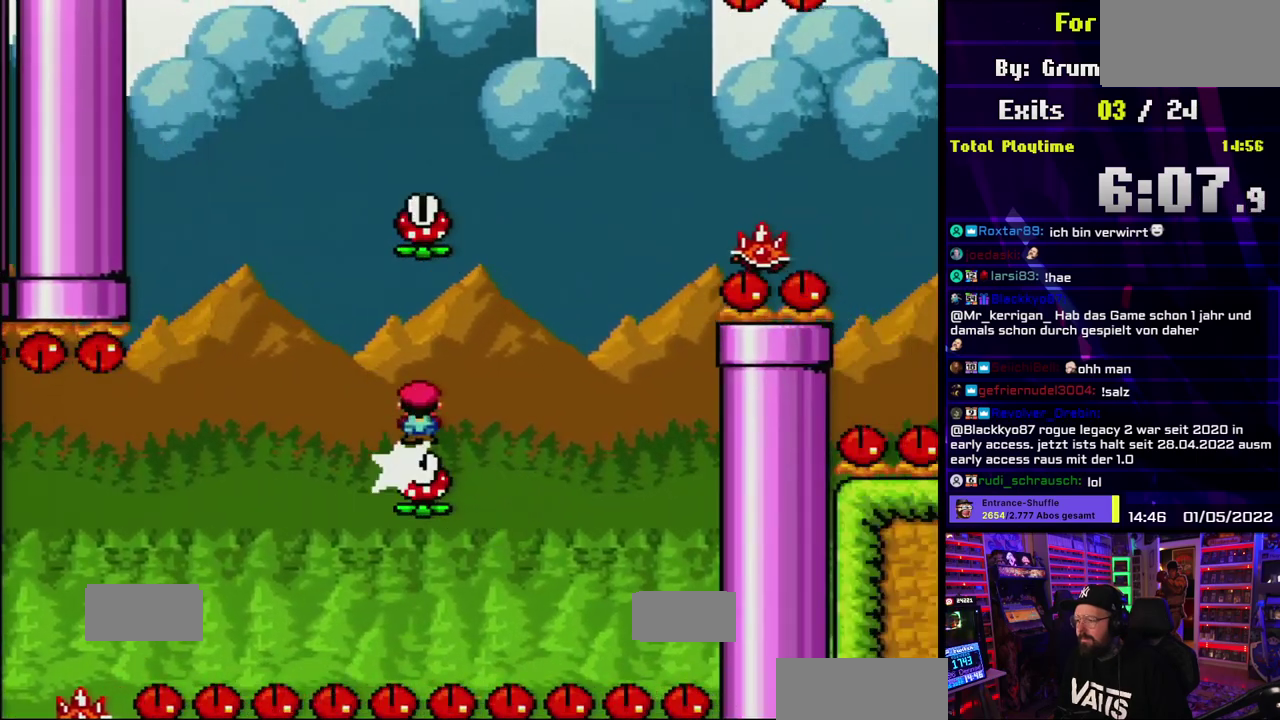
{"buttons": ["A", "X"]}
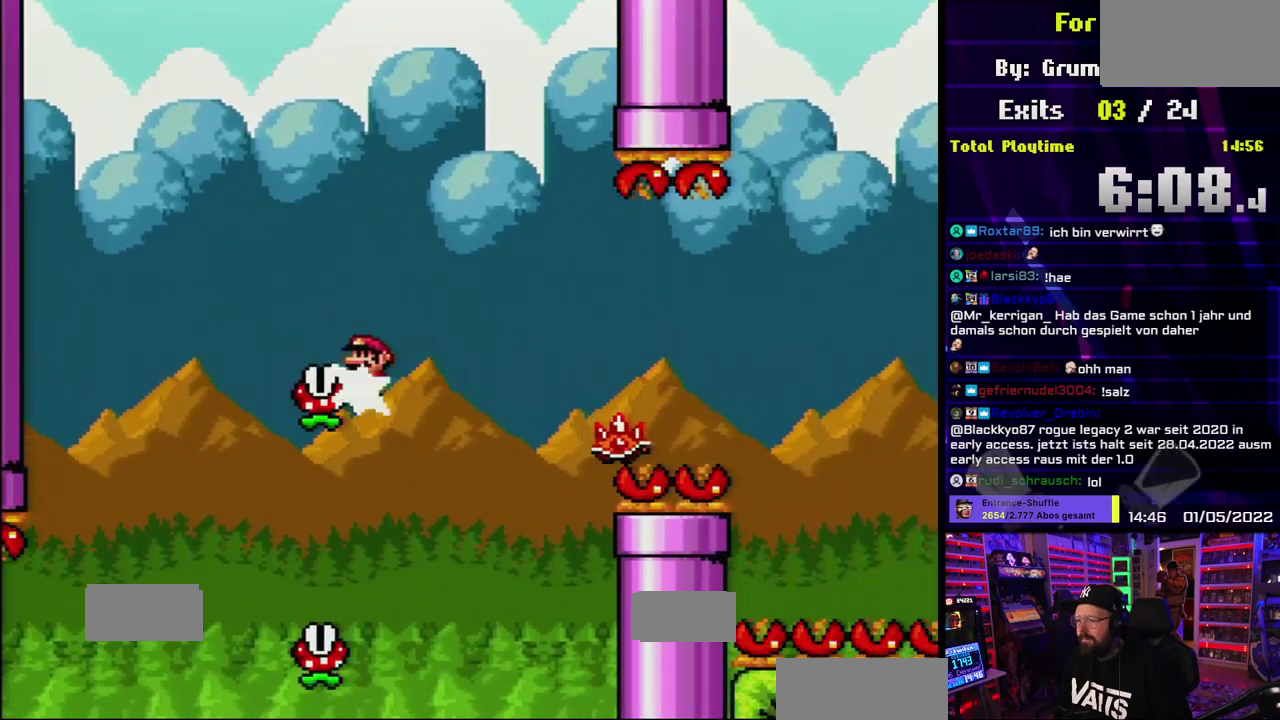
{"buttons": ["X"], "events": [[133, "A", "up"]]}
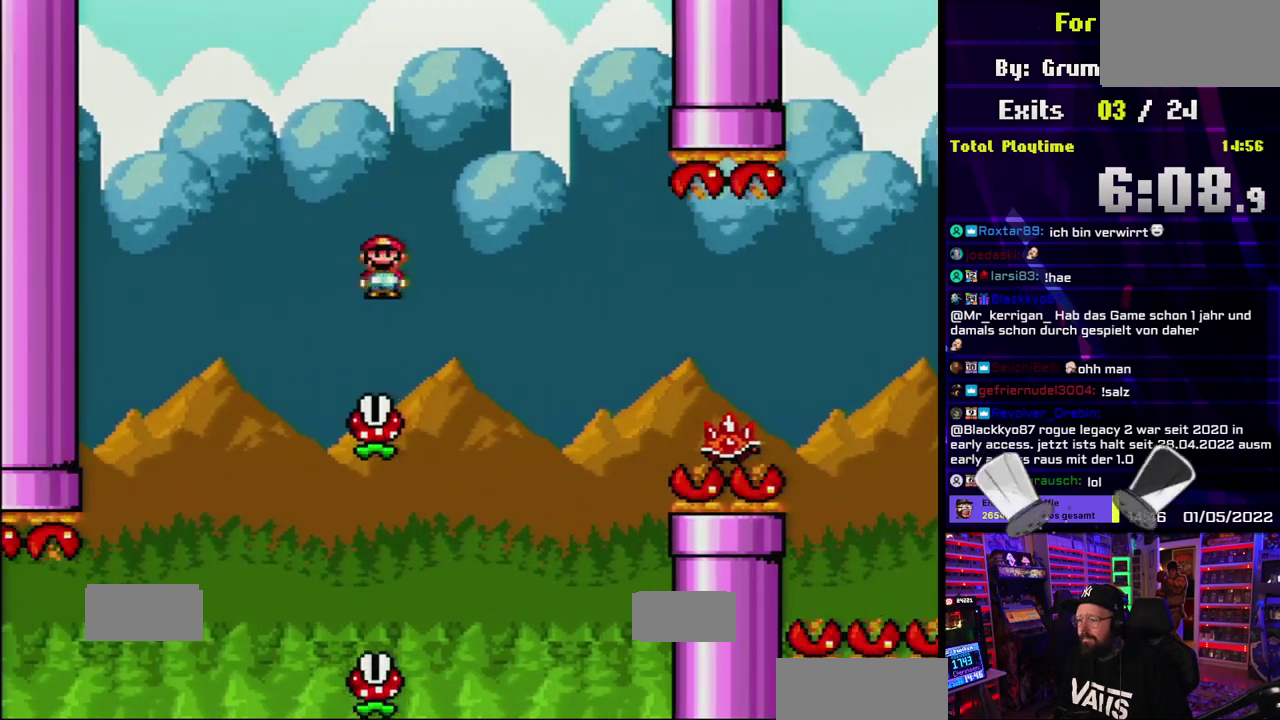
{"buttons": ["A", "X"], "events": [[67, "A", "down"], [333, "A", "up"], [417, "A", "down"]]}
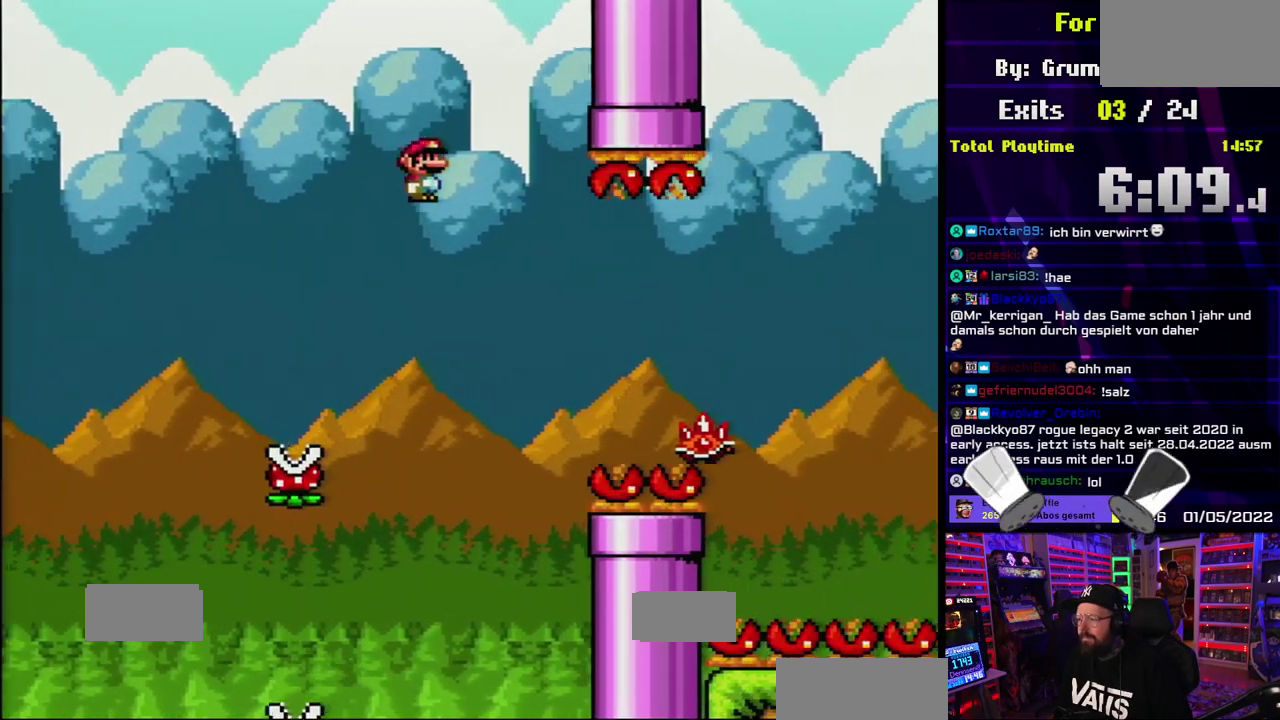
{"buttons": ["A", "X"], "events": [[150, "A", "up"], [217, "A", "down"]]}
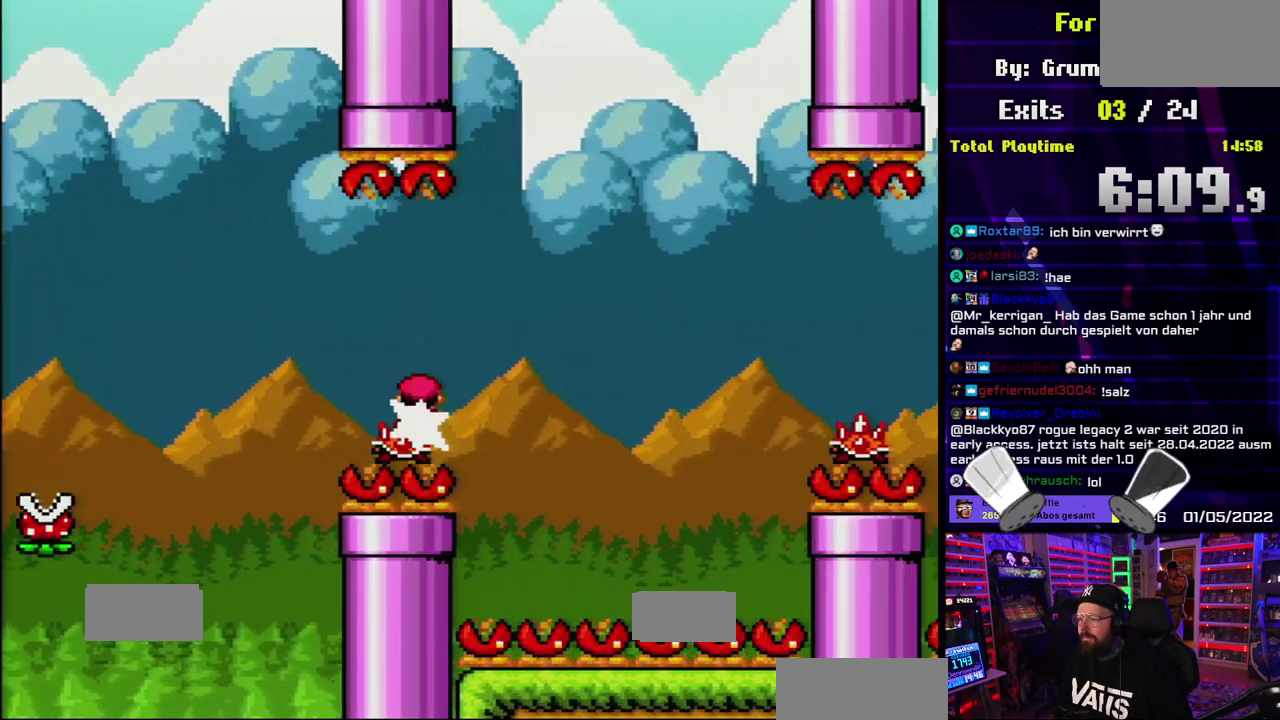
{"buttons": ["A", "X"], "events": [[350, "A", "up"], [450, "A", "down"]]}
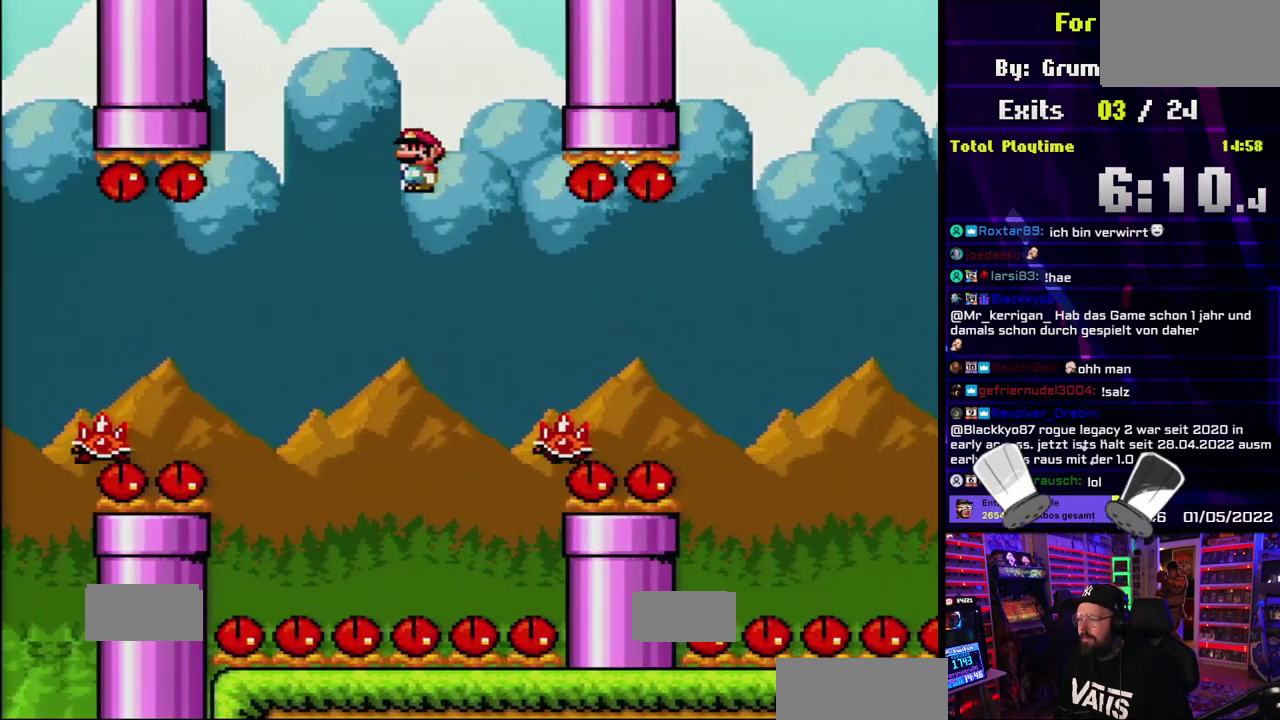
{"buttons": ["A", "X"], "events": [[183, "X", "up"], [200, "X", "down"]]}
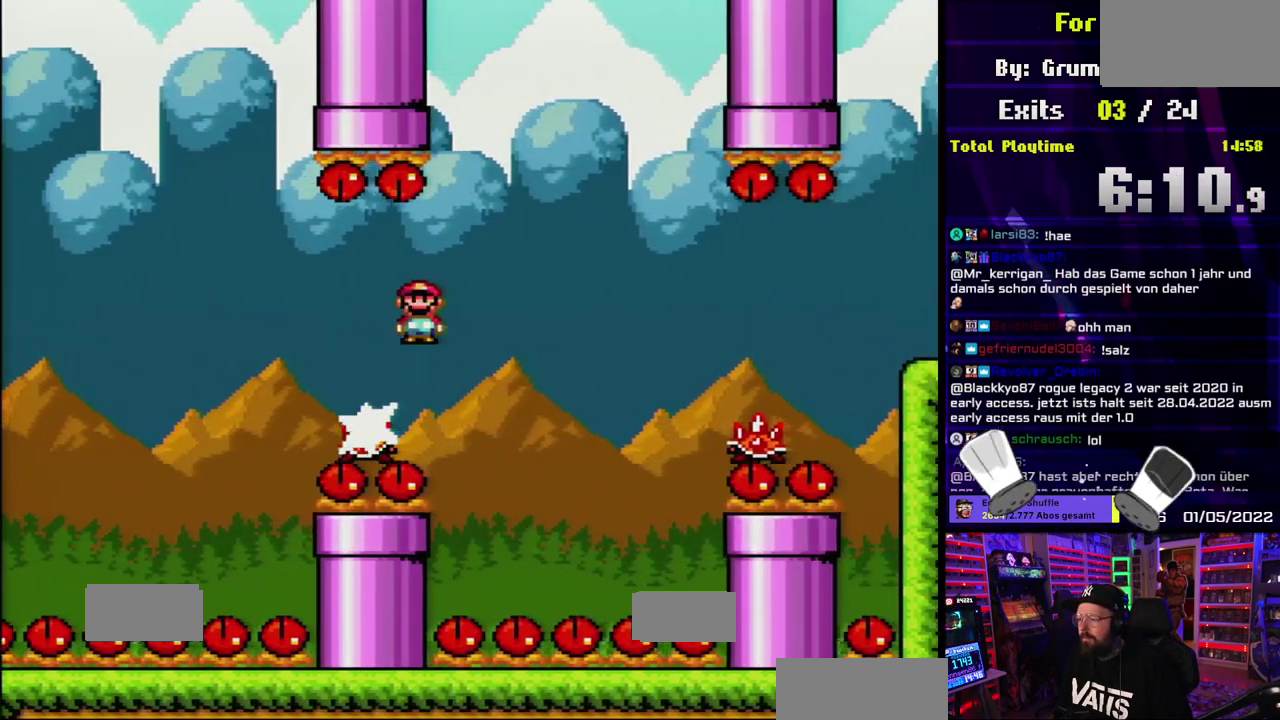
{"buttons": ["X"], "events": [[83, "A", "up"], [150, "A", "down"], [300, "X", "up"], [317, "X", "down"], [333, "A", "up"]]}
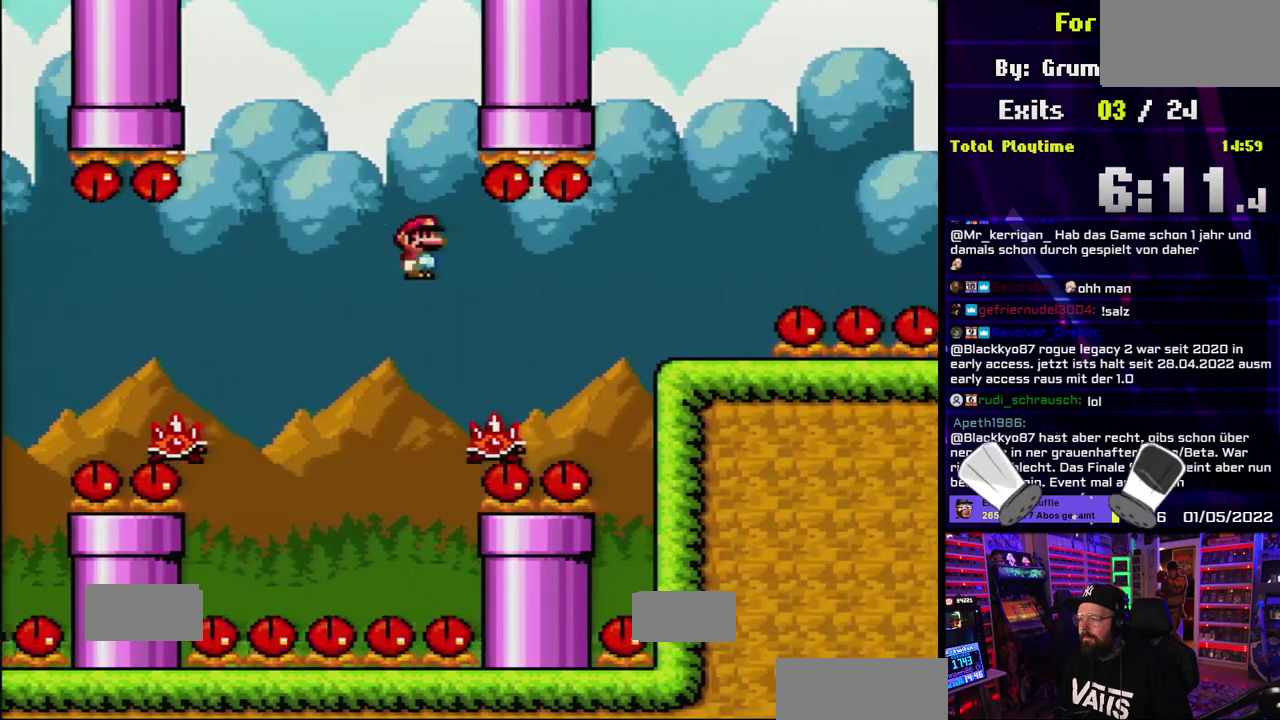
{"buttons": ["X"], "events": [[67, "A", "down"], [283, "A", "up"]]}
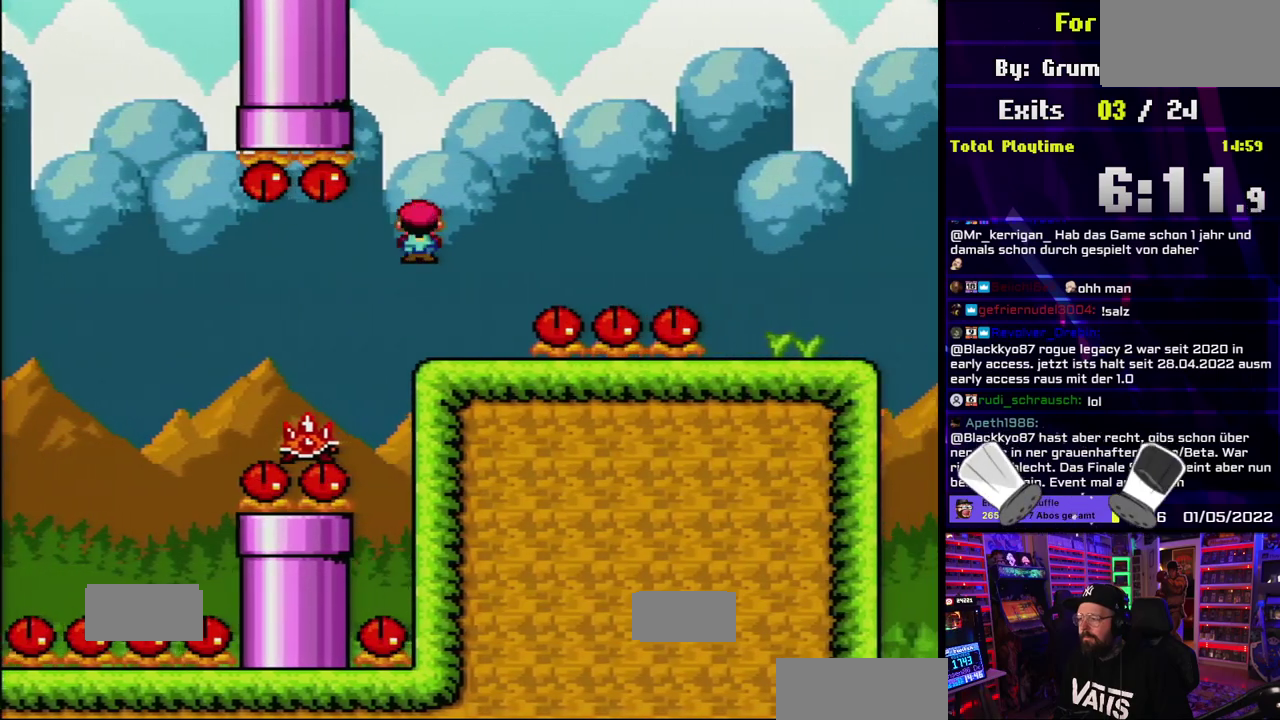
{"buttons": ["A", "X"], "events": [[133, "A", "down"], [133, "X", "up"], [150, "A", "up"], [150, "X", "down"], [267, "A", "down"]]}
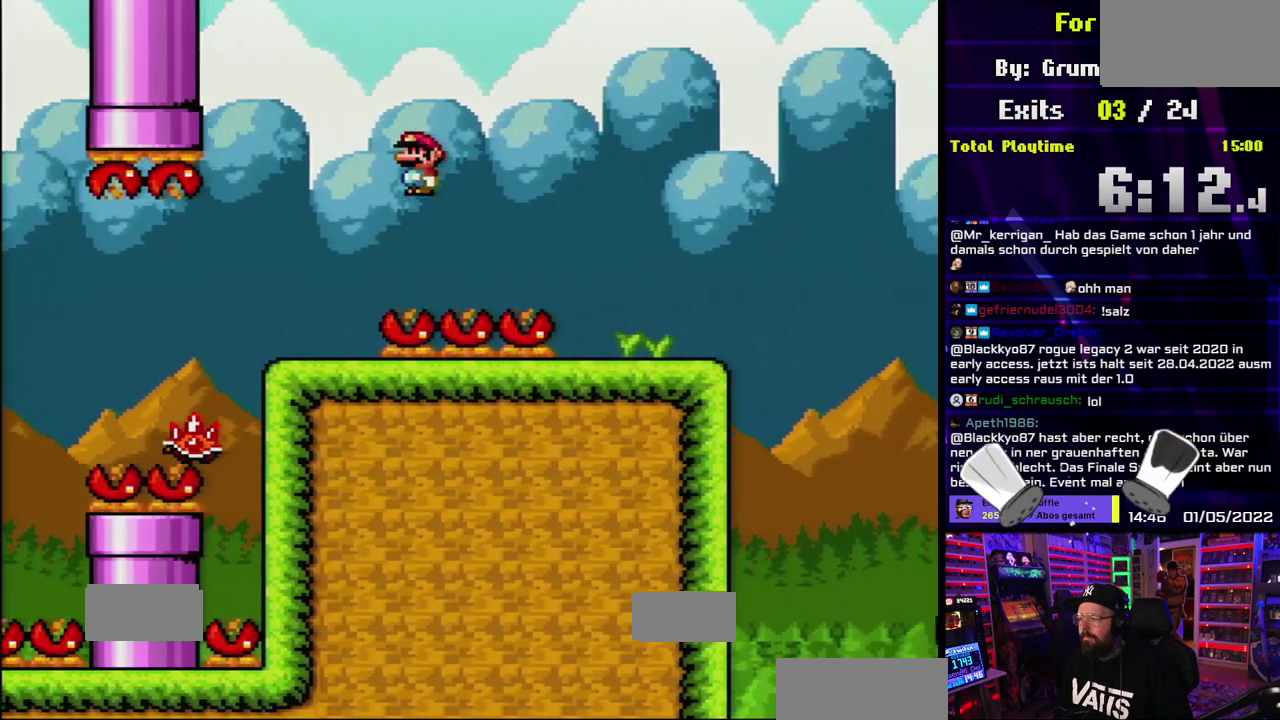
{"buttons": ["X"], "events": [[200, "A", "up"]]}
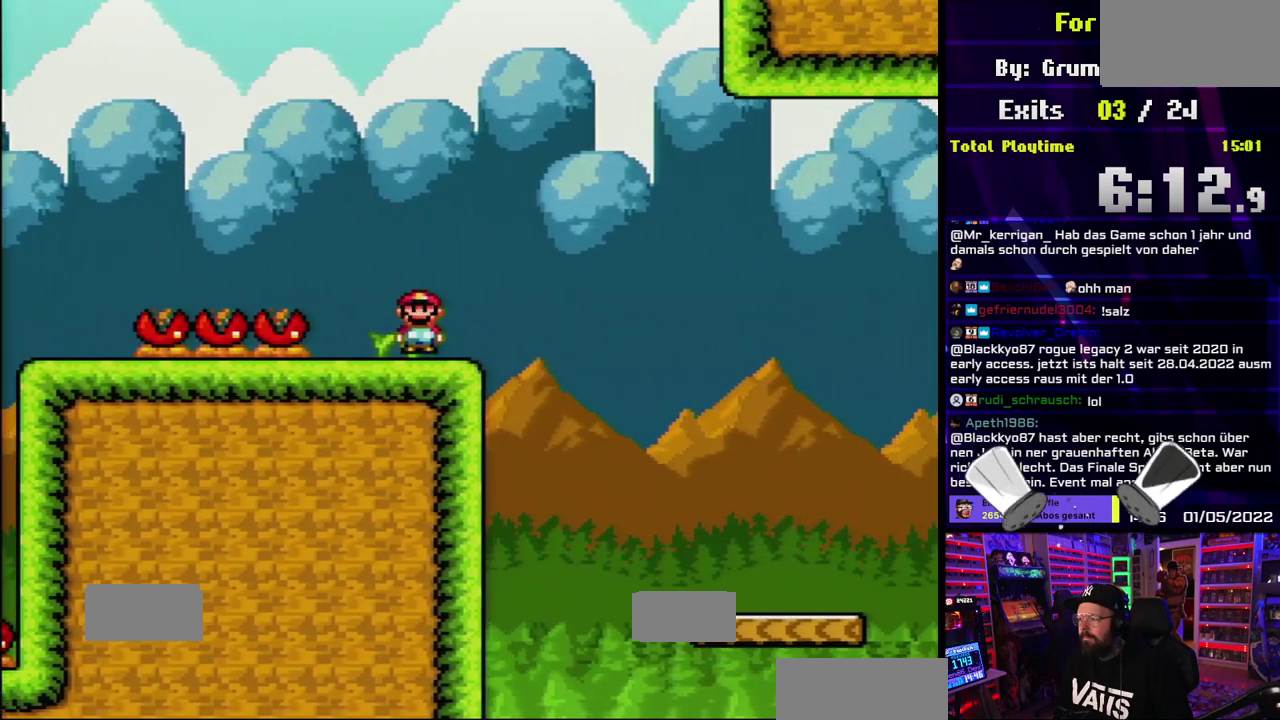
{"buttons": ["X"], "events": [[67, "A", "down"], [133, "A", "up"]]}
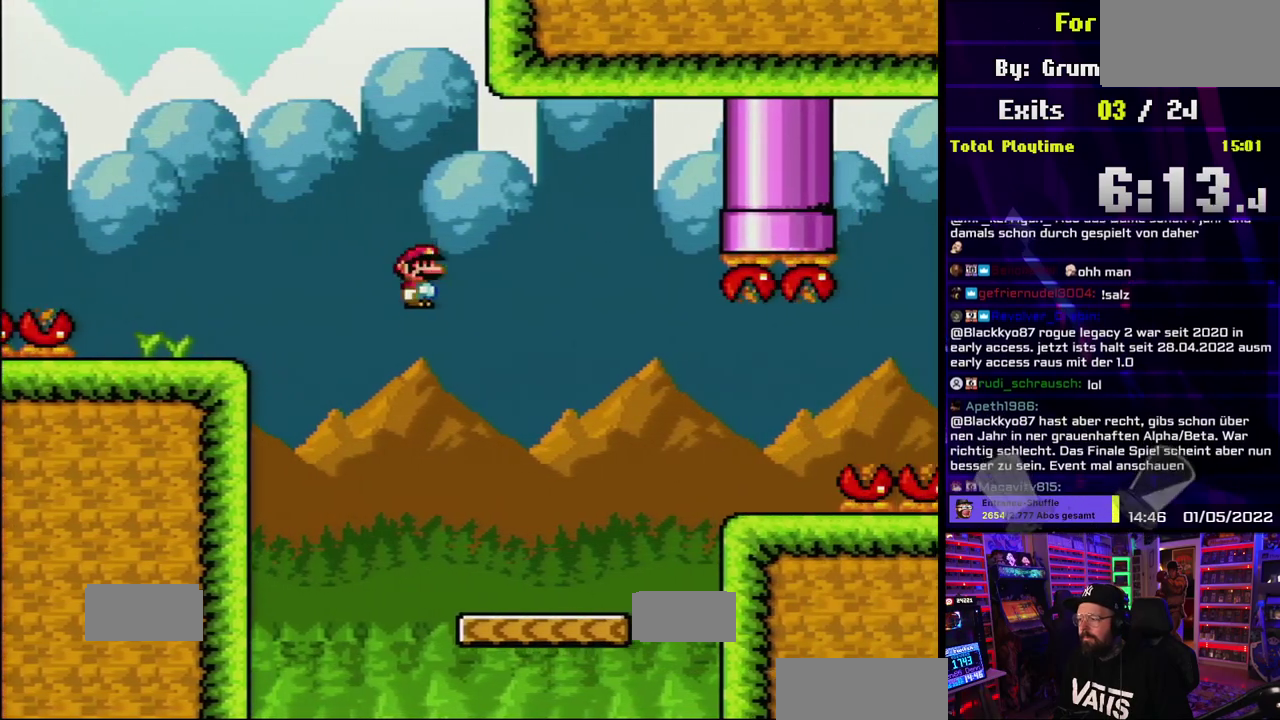
{"buttons": ["A", "X"], "events": [[417, "A", "down"]]}
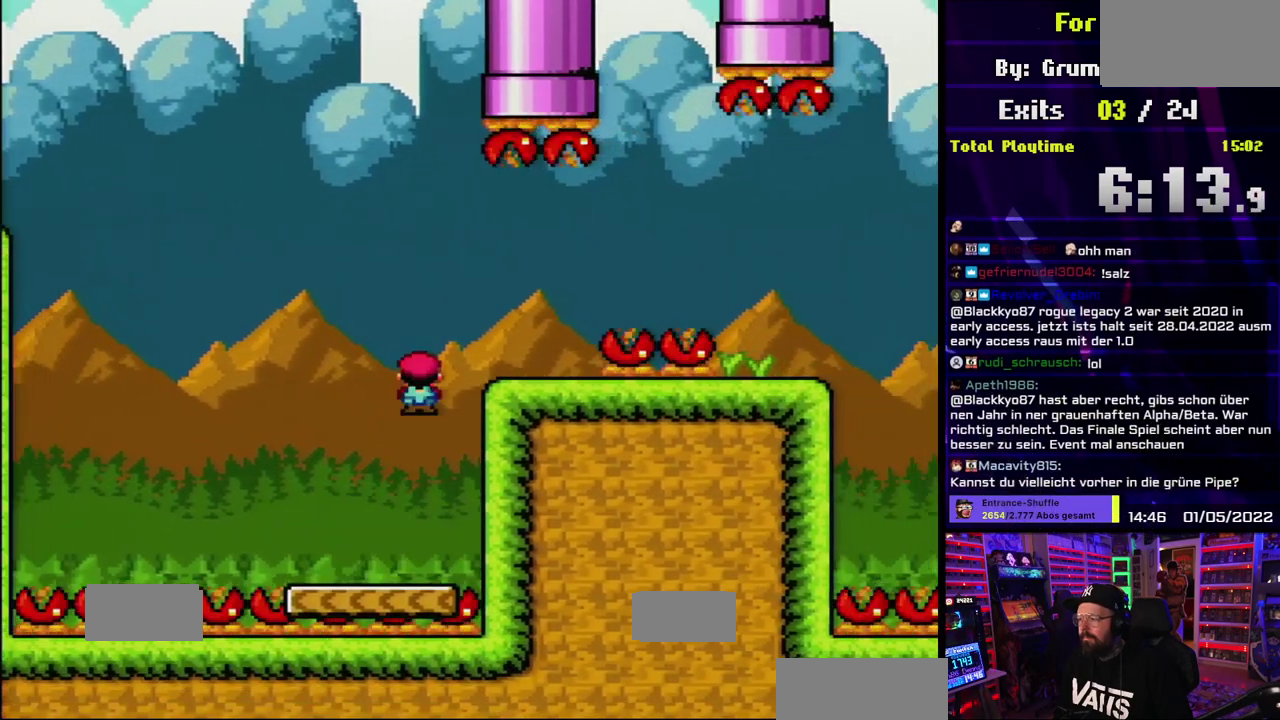
{"buttons": ["A", "X"], "events": [[17, "A", "up"], [417, "A", "down"]]}
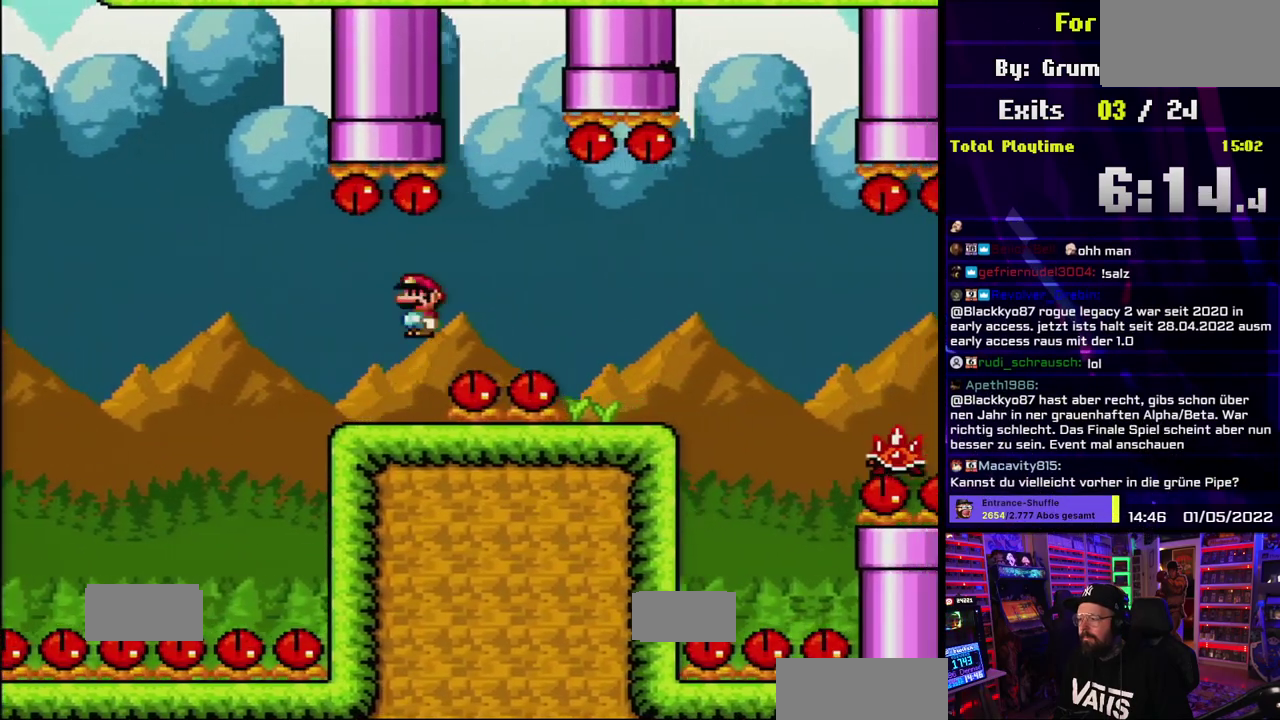
{"buttons": ["B", "X", "Y"]}
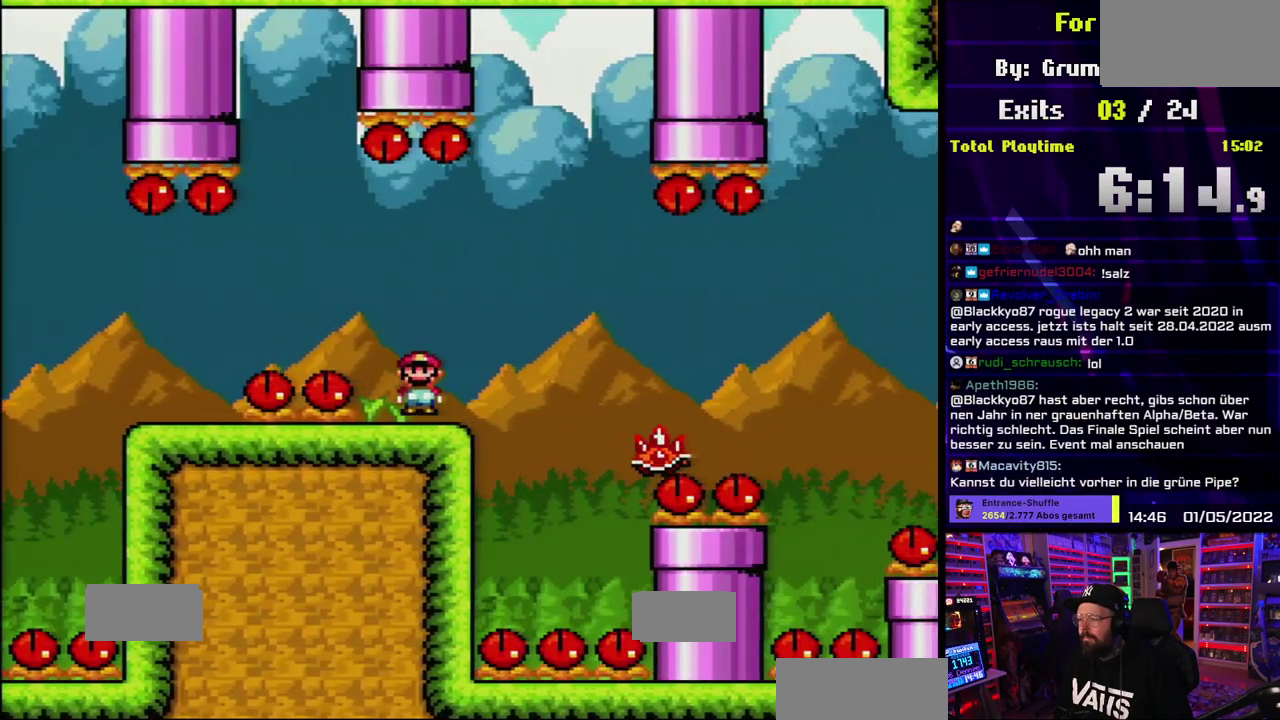
{"buttons": ["A", "X"]}
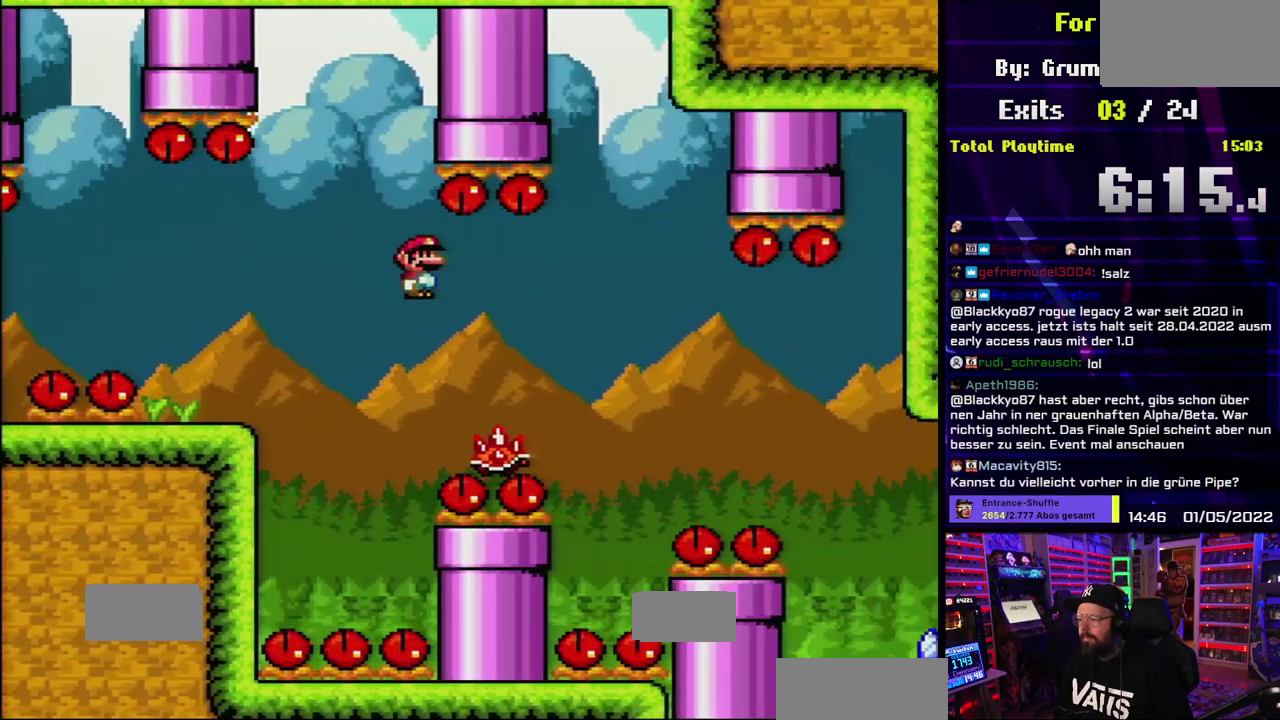
{"buttons": ["A", "X"], "events": [[433, "X", "up"], [450, "X", "down"]]}
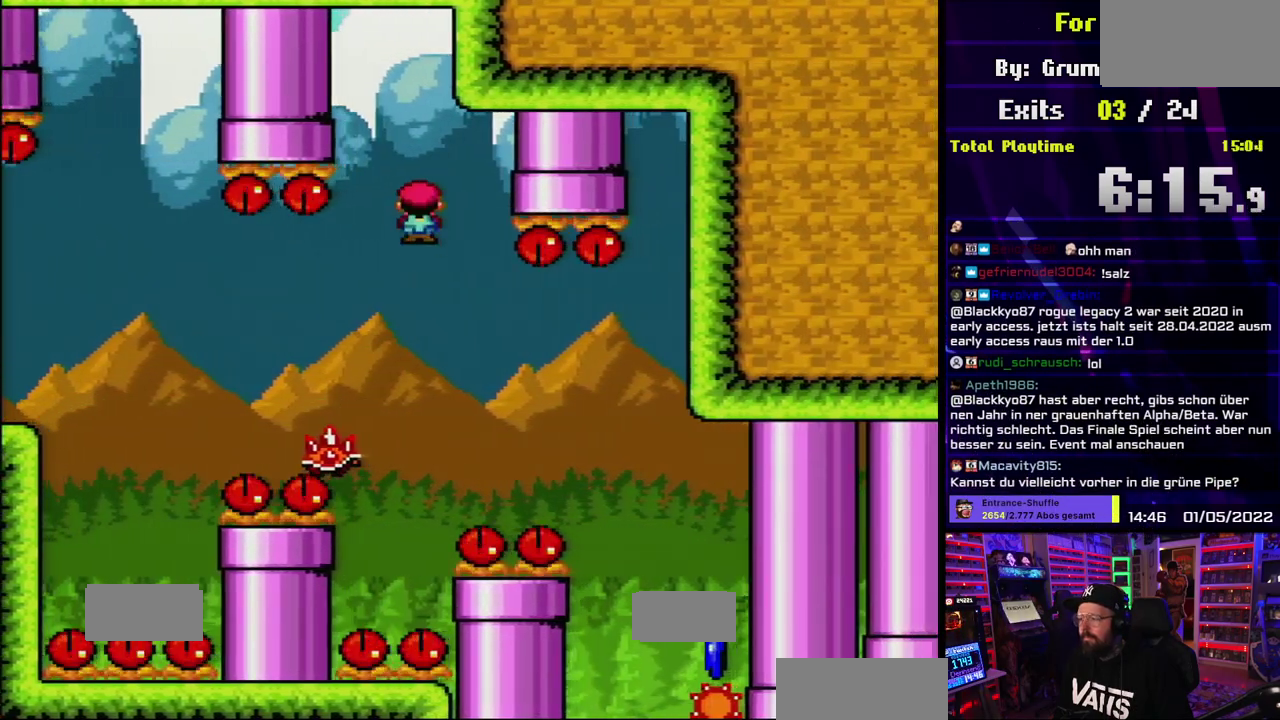
{"buttons": ["A", "X"]}
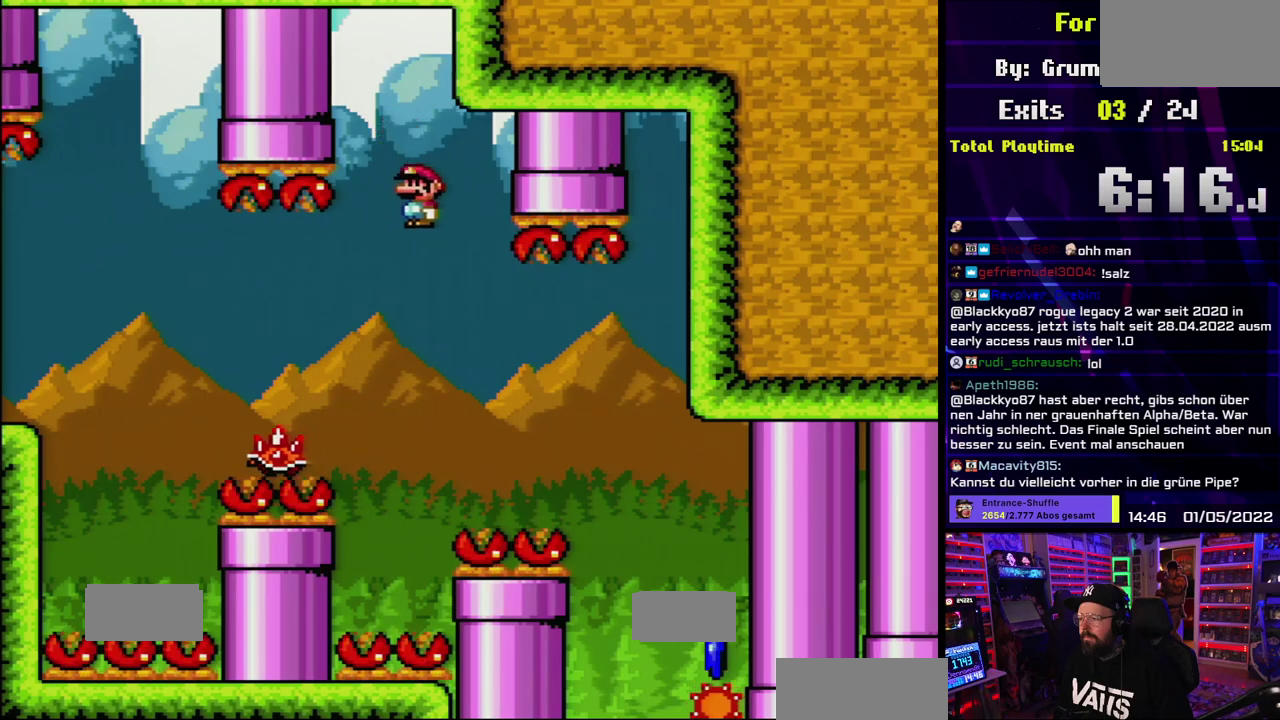
{"buttons": ["A", "X"]}
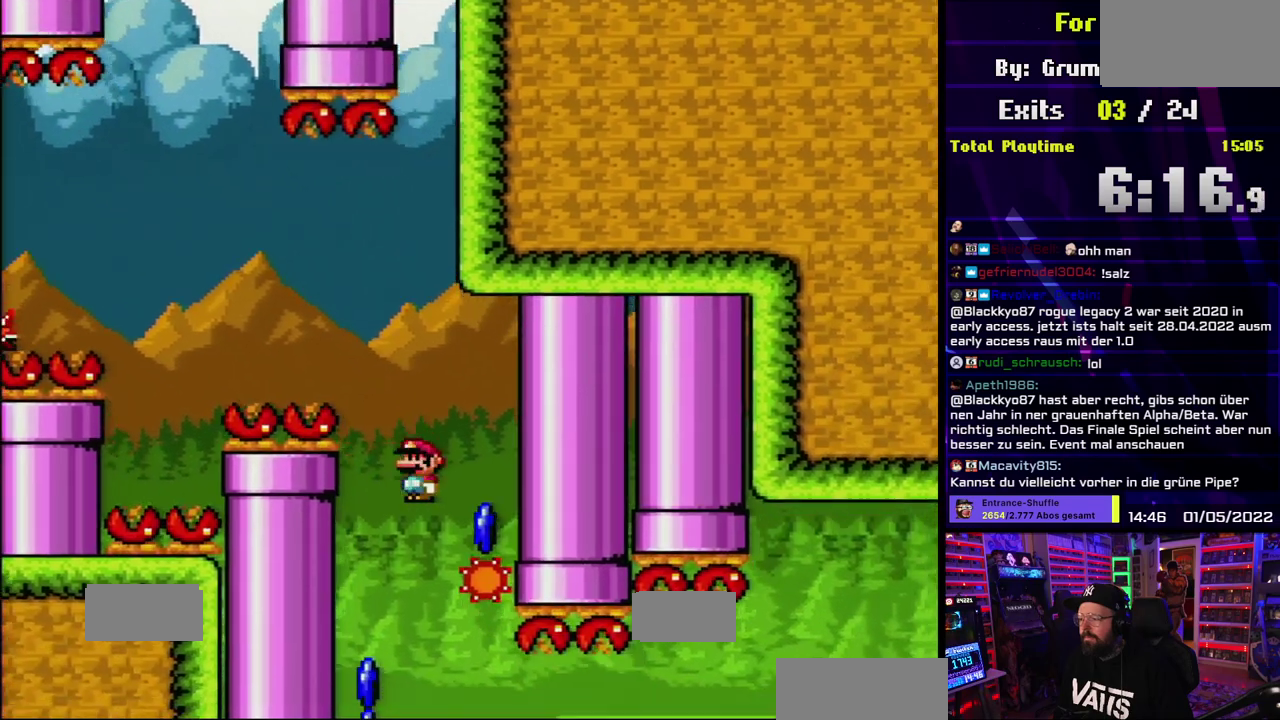
{"buttons": ["X"], "events": [[267, "A", "up"]]}
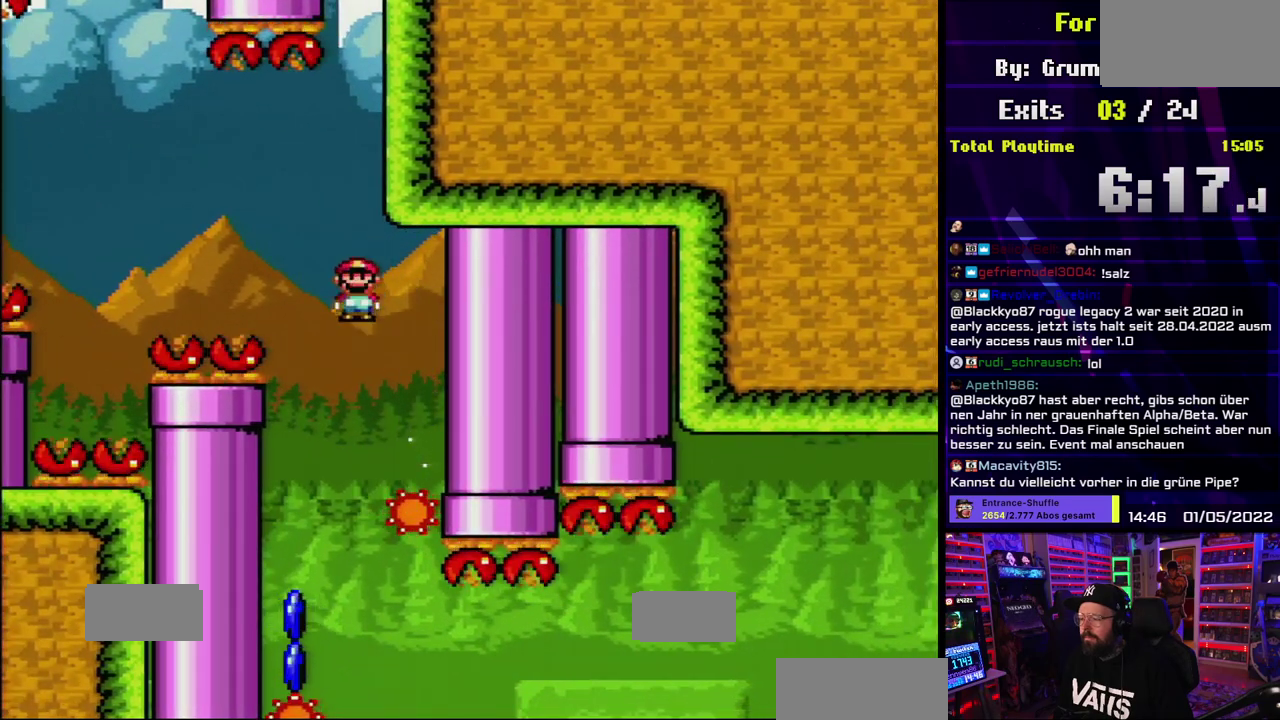
{"buttons": ["X"]}